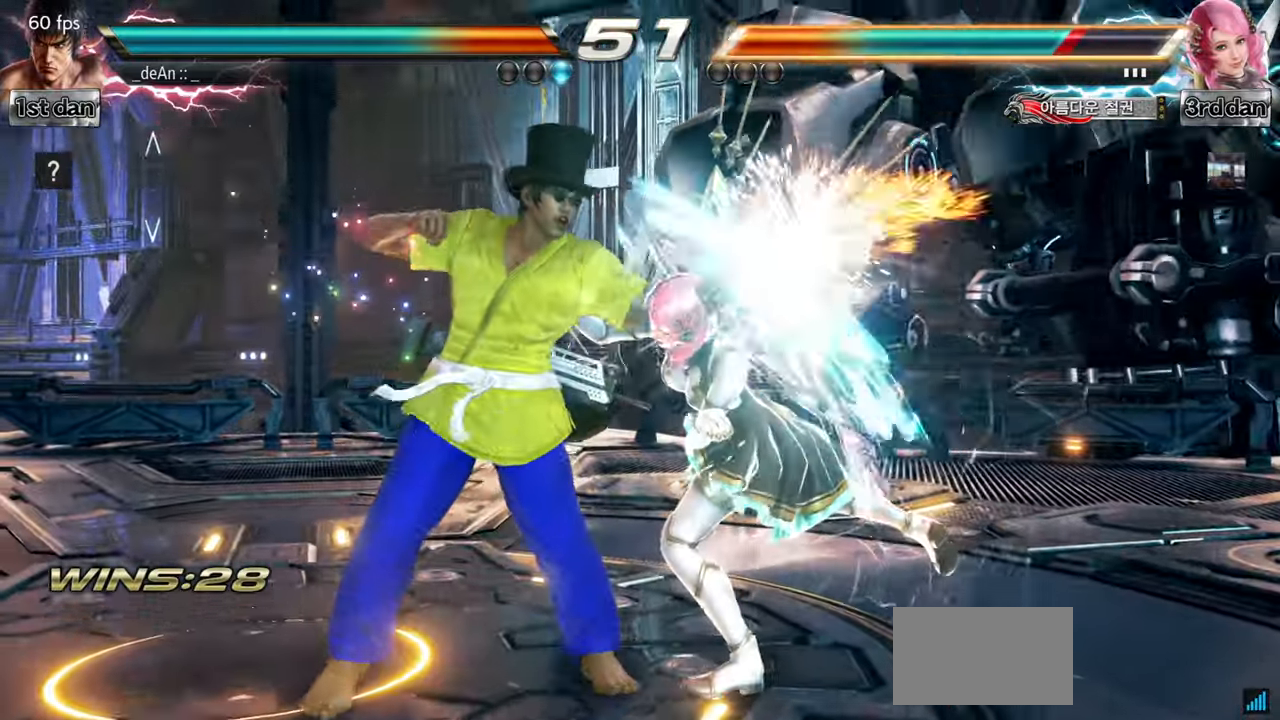
Gameplay with a controller (arcade stick); each line is a JSON object with the inputs held at the frame after it. "events" lists button and stick changes between this image and that frame as [ms after this image, input, new state], when the widget could be followed in between. Not read: L3 R3.
{"buttons": [], "left_stick": "center", "events": [[33, "left_stick", "right"], [117, "TRIANGLE", "down"], [134, "left_stick", "center"], [300, "TRIANGLE", "up"]]}
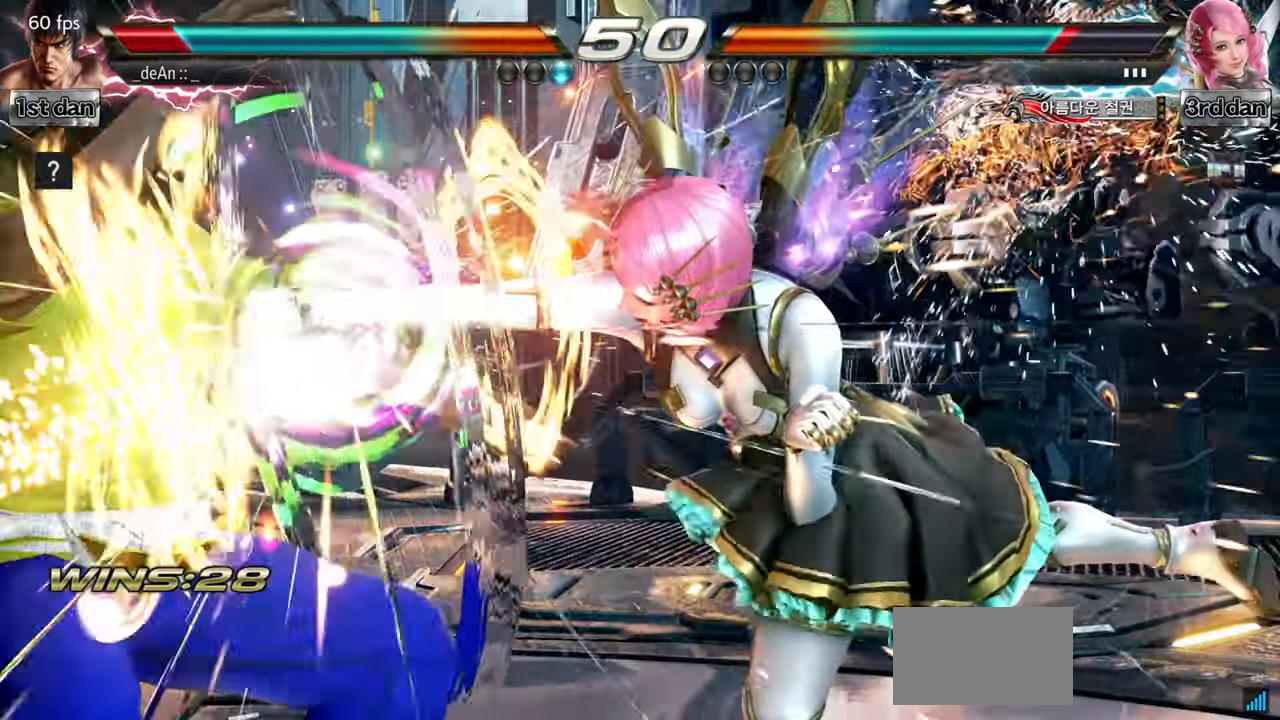
{"buttons": [], "left_stick": "left", "events": [[100, "left_stick", "left"]]}
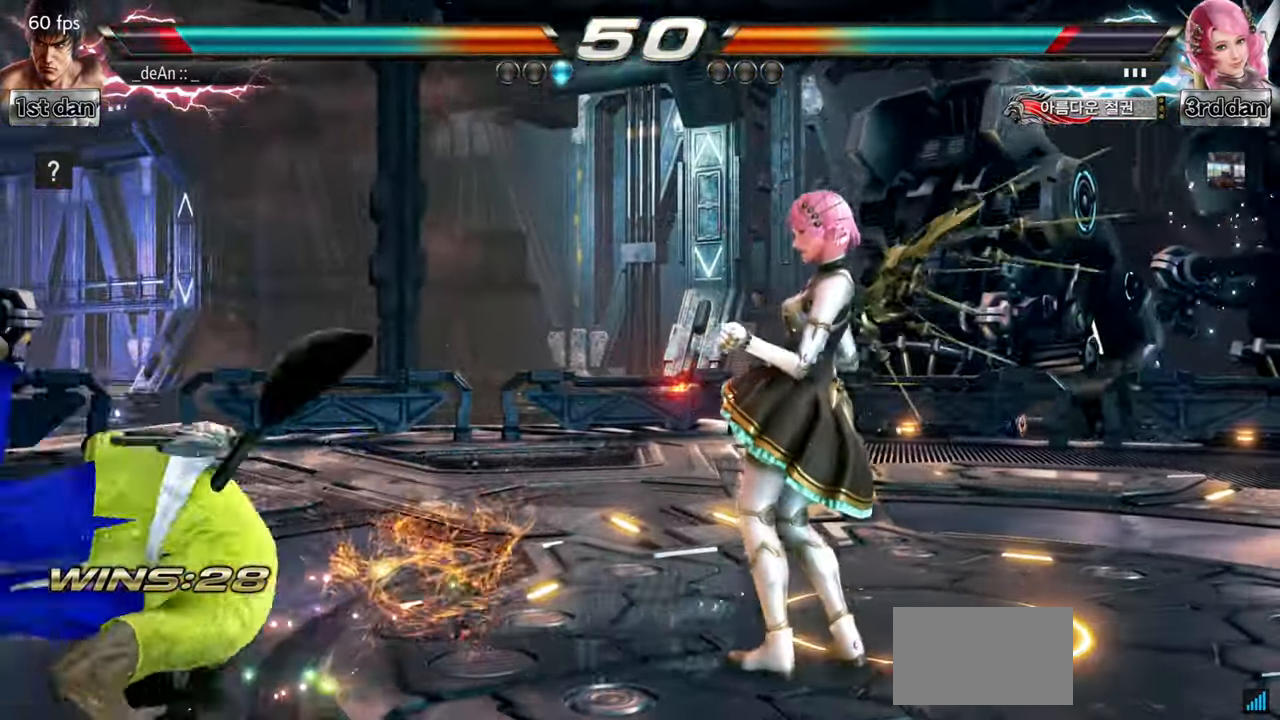
{"buttons": [], "left_stick": "left", "events": [[317, "left_stick", "center"], [434, "left_stick", "left"]]}
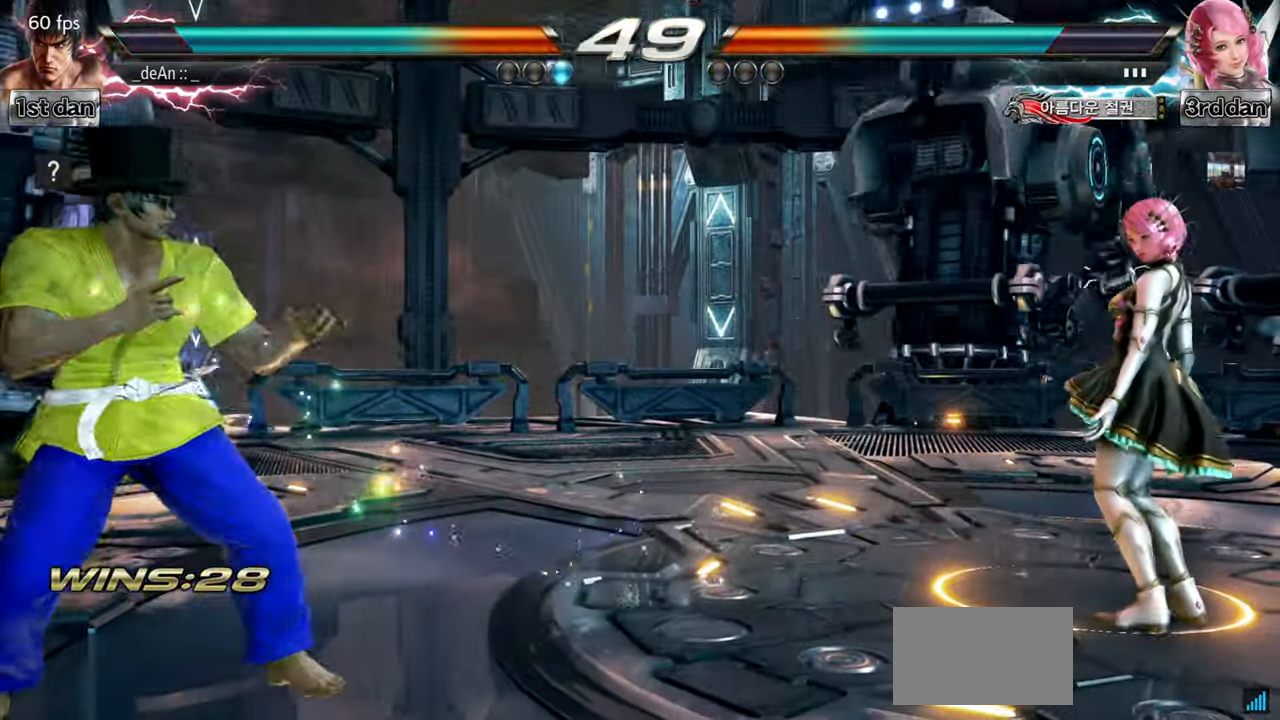
{"buttons": [], "left_stick": "down", "events": [[83, "left_stick", "center"], [267, "left_stick", "left"], [500, "left_stick", "down"]]}
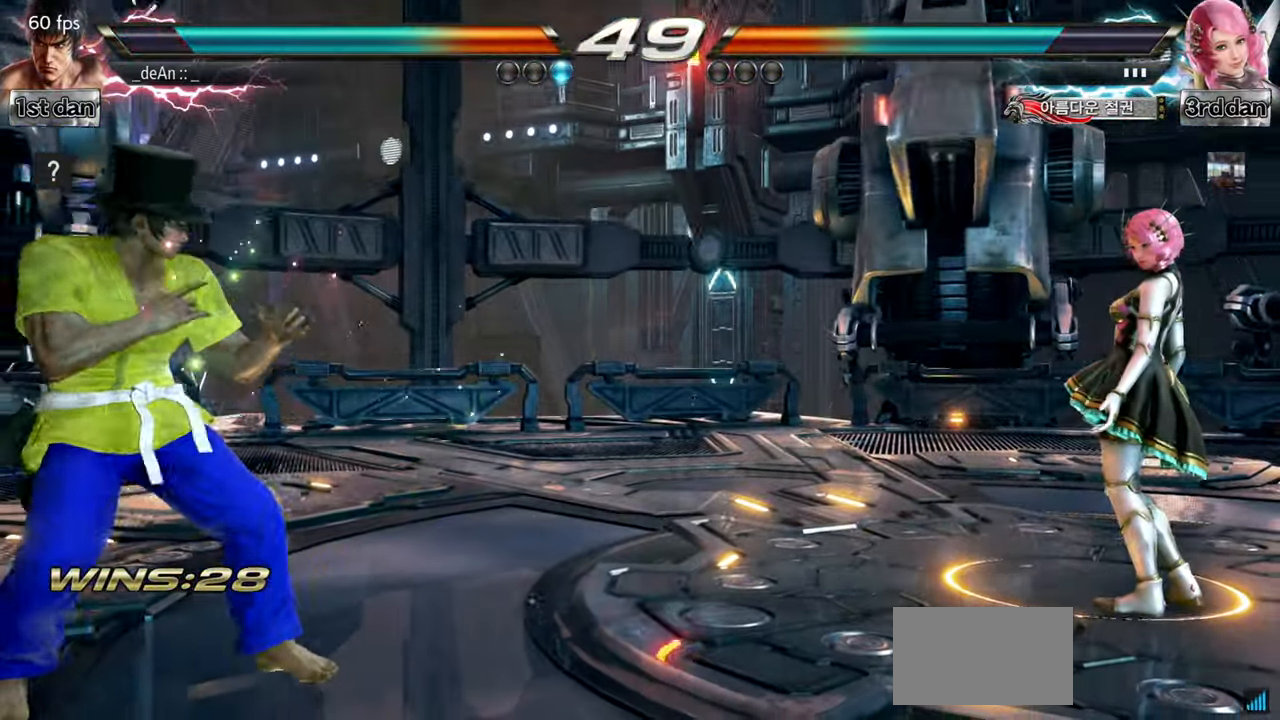
{"buttons": [], "left_stick": "right", "events": [[33, "left_stick", "center"], [250, "left_stick", "right"], [300, "left_stick", "center"], [401, "left_stick", "right"]]}
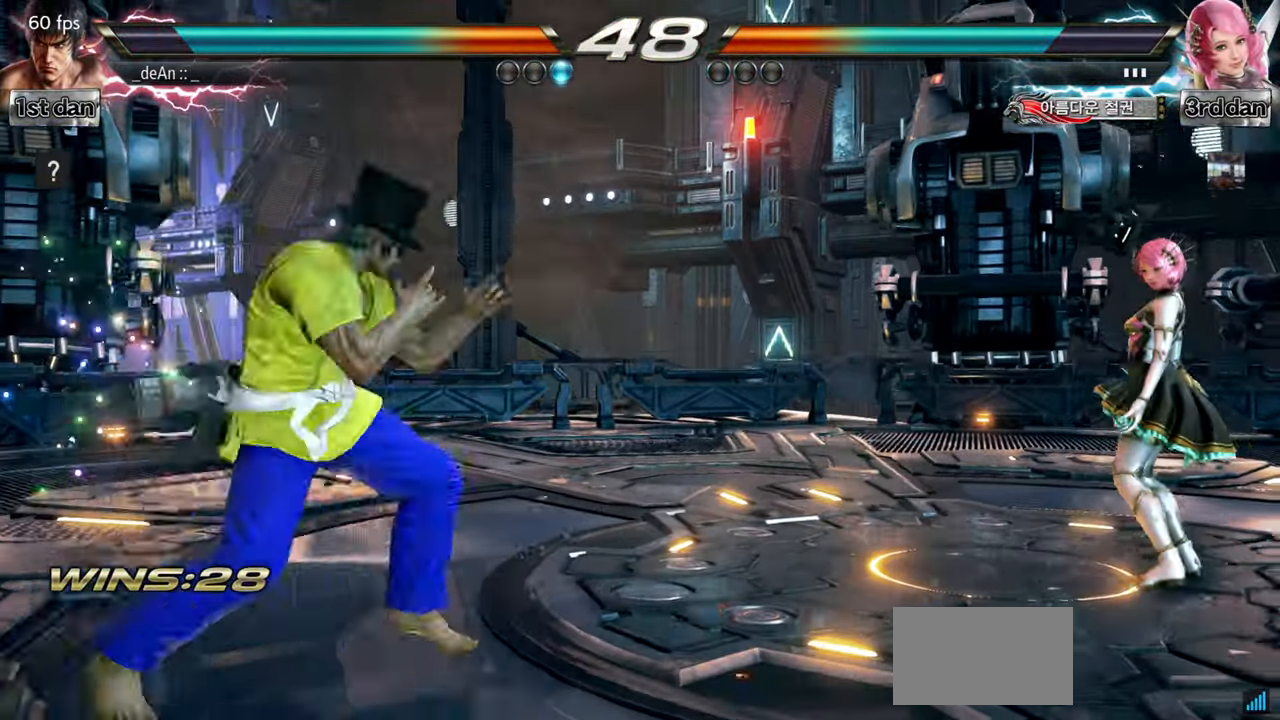
{"buttons": [], "left_stick": "center", "events": [[150, "left_stick", "center"], [250, "CIRCLE", "down"], [250, "CROSS", "down"], [300, "CIRCLE", "up"], [300, "CROSS", "up"], [417, "CIRCLE", "down"], [500, "CIRCLE", "up"]]}
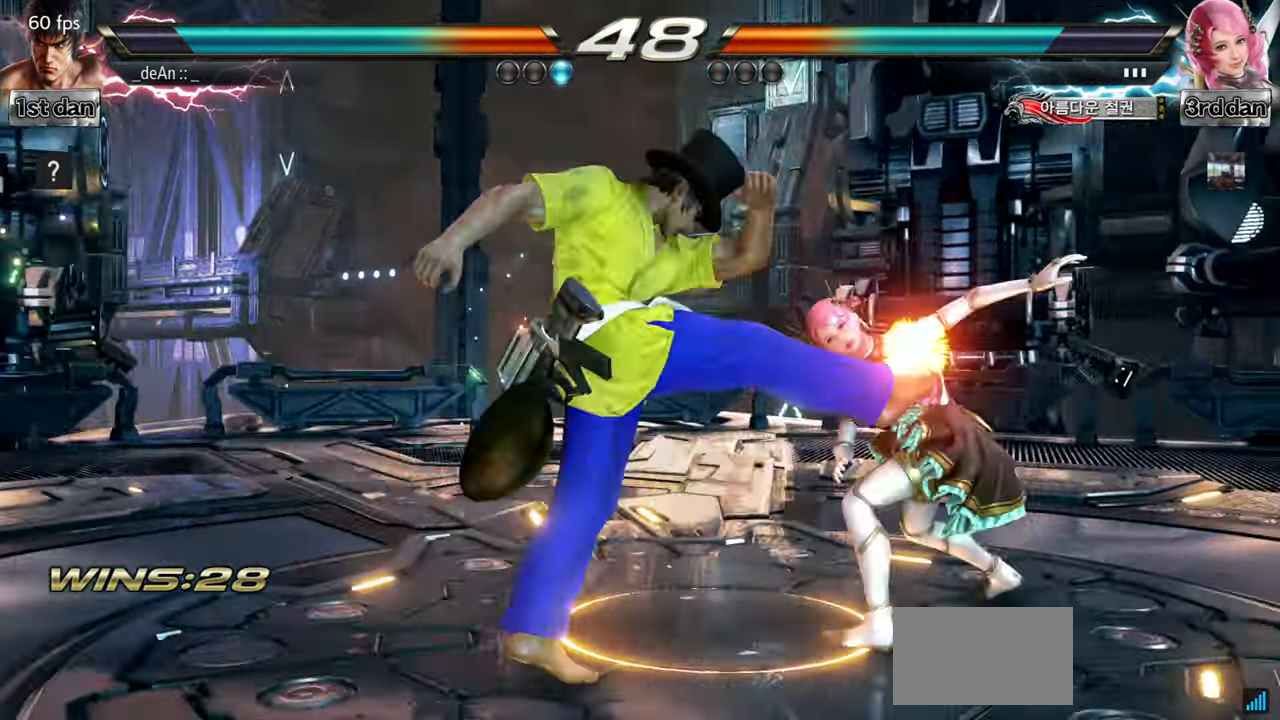
{"buttons": ["CIRCLE"], "left_stick": "center", "events": [[33, "CIRCLE", "down"], [417, "CIRCLE", "up"], [484, "CIRCLE", "down"]]}
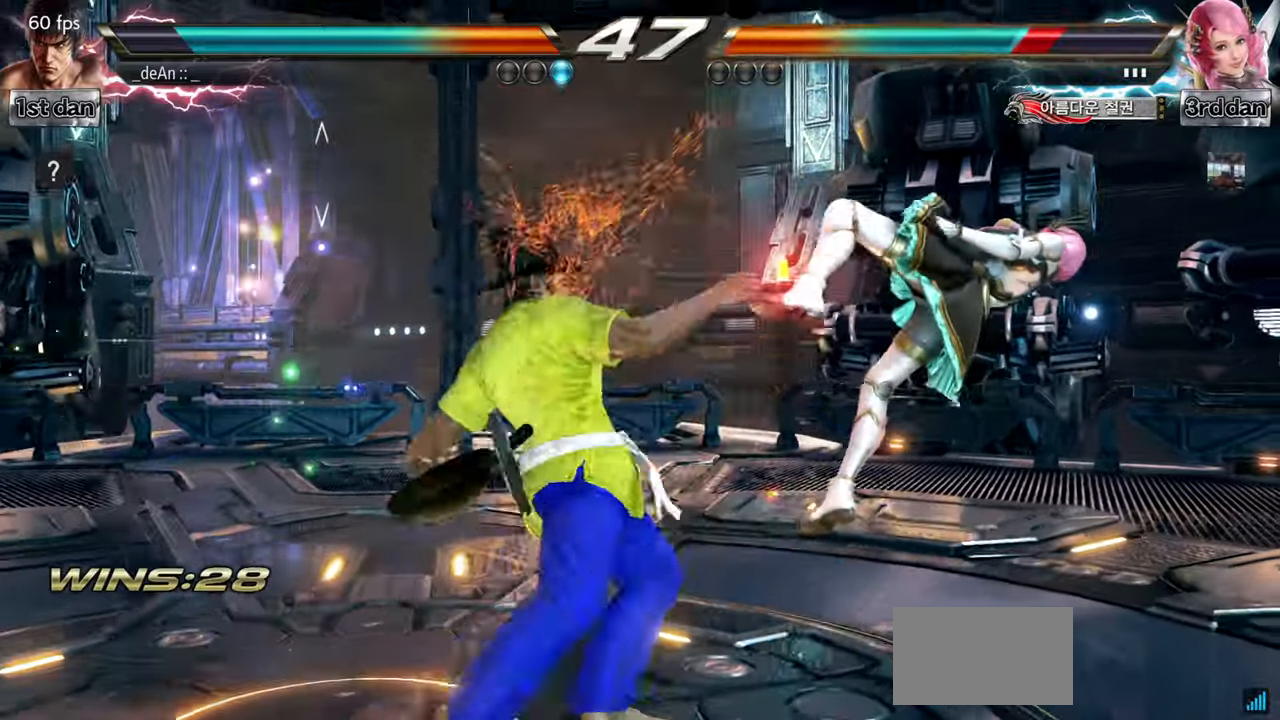
{"buttons": [], "left_stick": "center", "events": [[67, "CIRCLE", "up"], [100, "CIRCLE", "down"], [233, "CIRCLE", "up"]]}
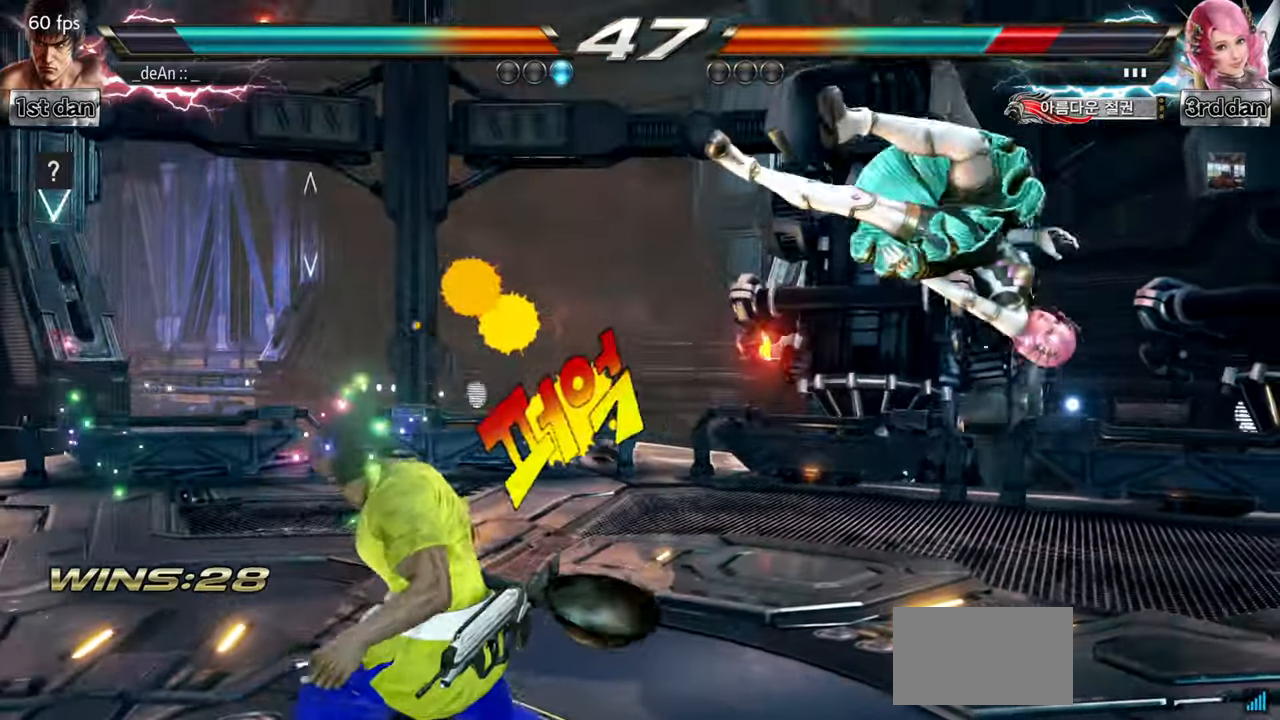
{"buttons": ["CIRCLE"], "left_stick": "up", "events": [[17, "left_stick", "right"], [117, "left_stick", "center"], [234, "left_stick", "right"], [367, "left_stick", "center"], [401, "CIRCLE", "down"], [484, "left_stick", "up"]]}
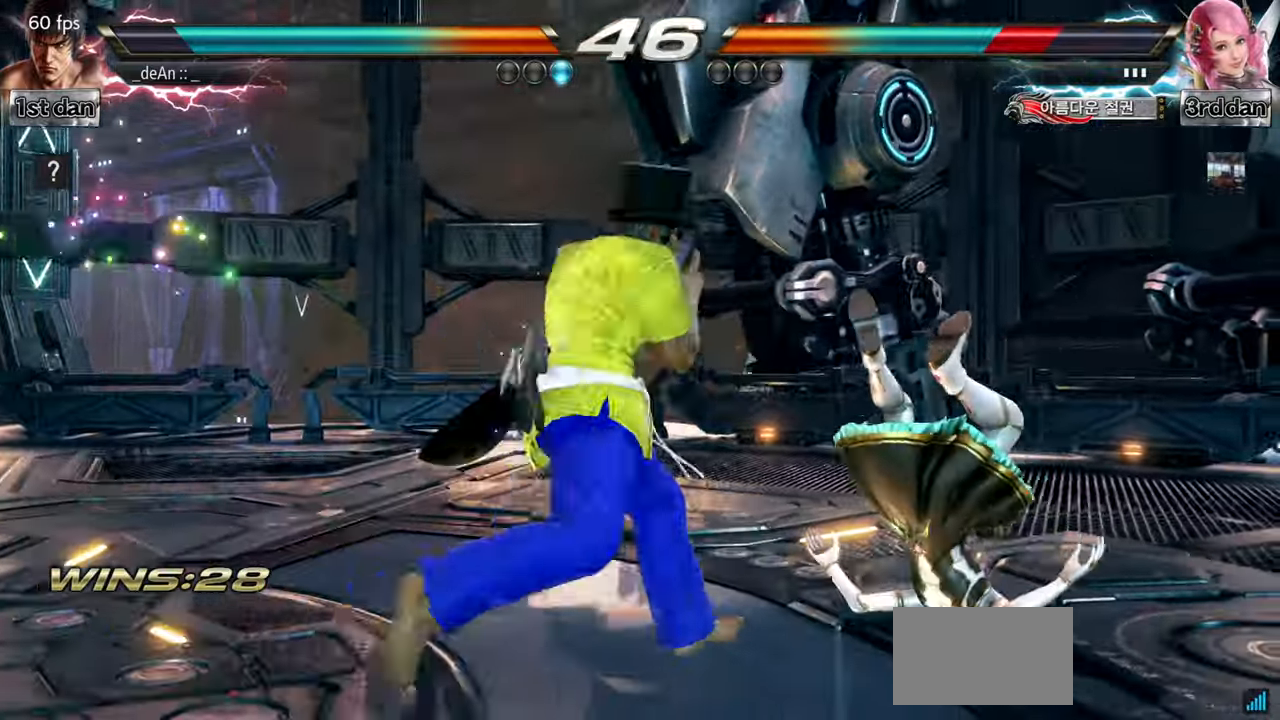
{"buttons": [], "left_stick": "left", "events": [[33, "CIRCLE", "up"], [67, "CROSS", "down"], [117, "left_stick", "center"], [233, "CROSS", "up"], [484, "left_stick", "left"]]}
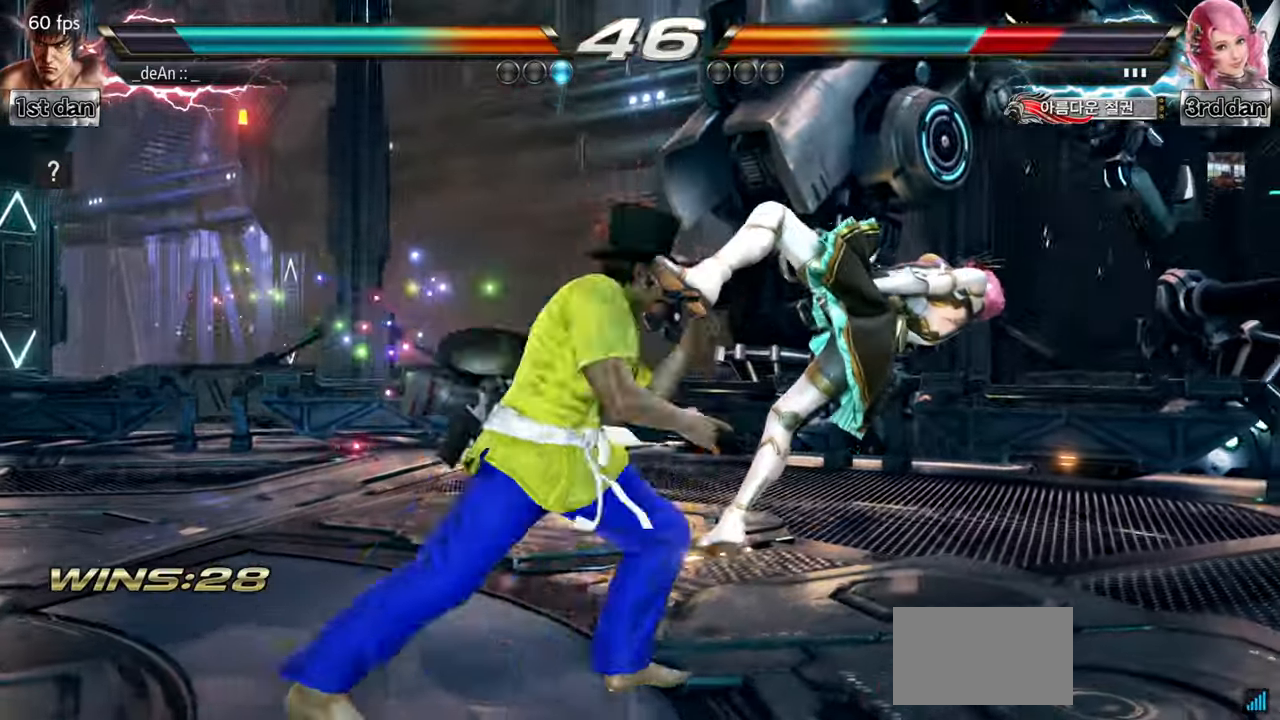
{"buttons": ["TRIANGLE"], "left_stick": "left", "events": [[451, "TRIANGLE", "down"]]}
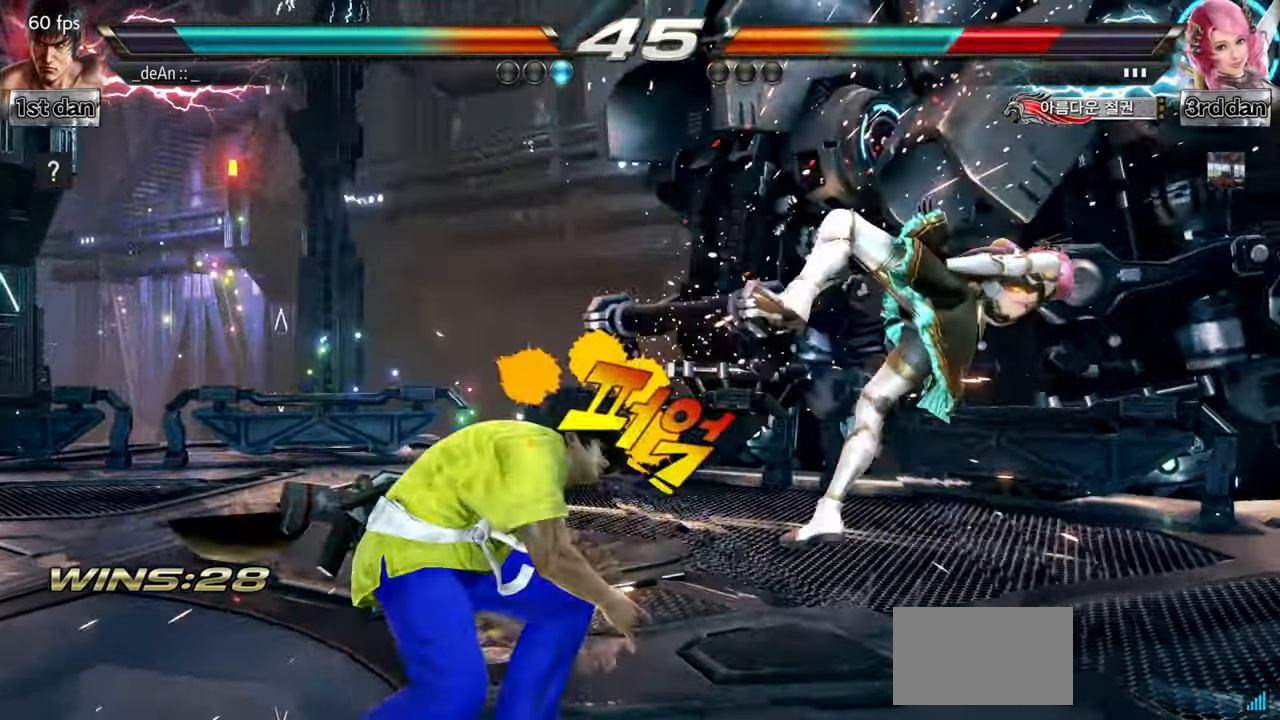
{"buttons": [], "left_stick": "left", "events": [[83, "TRIANGLE", "up"], [150, "TRIANGLE", "down"], [250, "TRIANGLE", "up"], [317, "TRIANGLE", "down"], [500, "TRIANGLE", "up"]]}
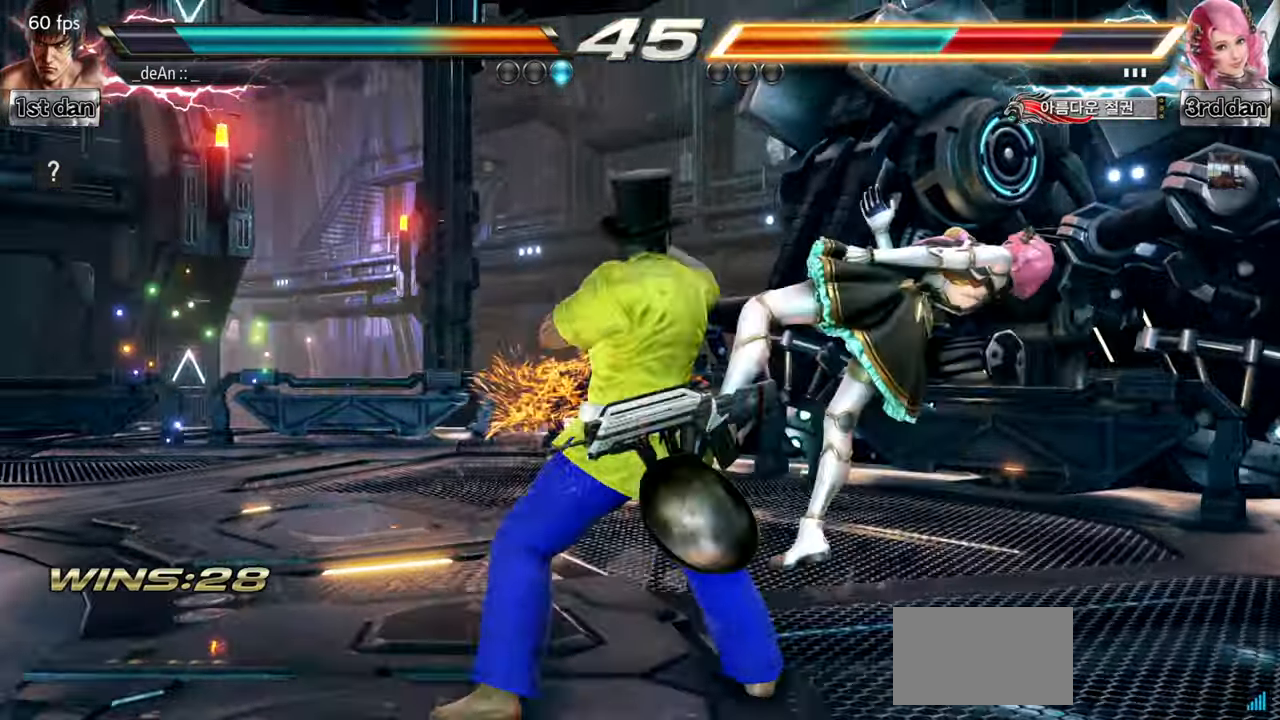
{"buttons": ["CROSS"], "left_stick": "down-left", "events": [[34, "left_stick", "center"], [84, "TRIANGLE", "down"], [234, "TRIANGLE", "up"], [401, "left_stick", "down-left"], [434, "CROSS", "down"]]}
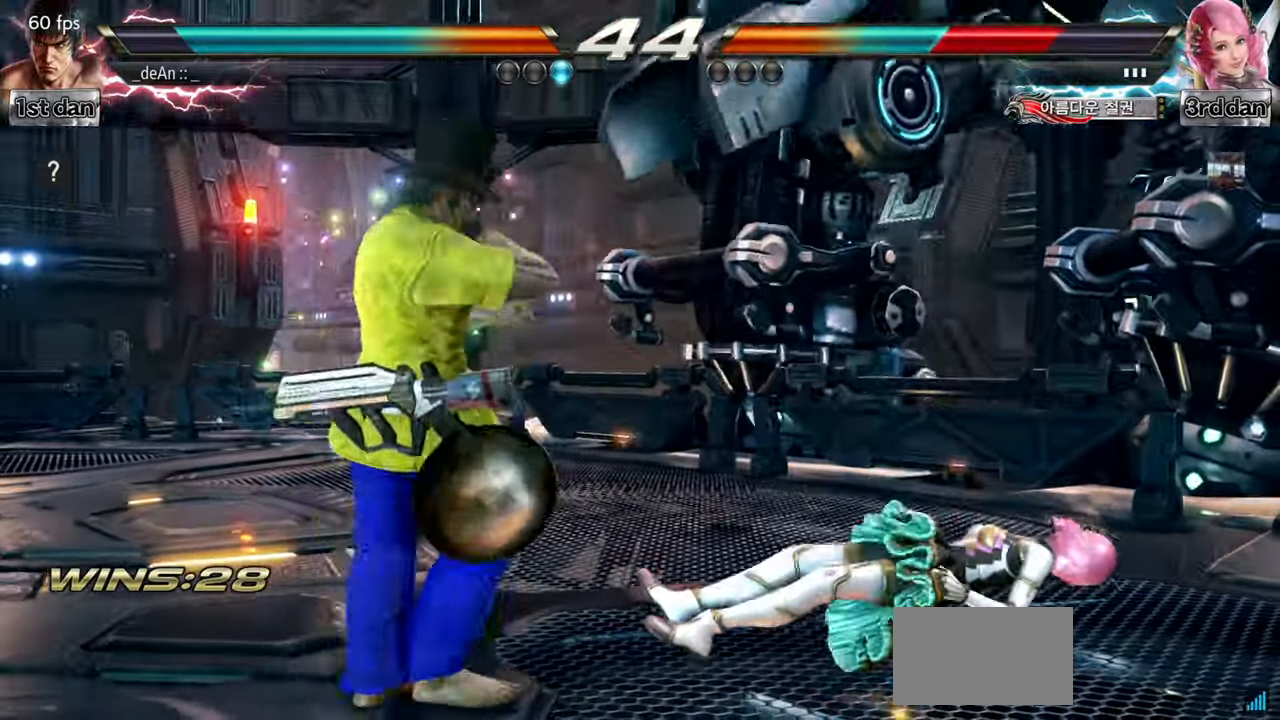
{"buttons": [], "left_stick": "center", "events": [[17, "left_stick", "left"], [50, "CROSS", "up"], [200, "left_stick", "center"]]}
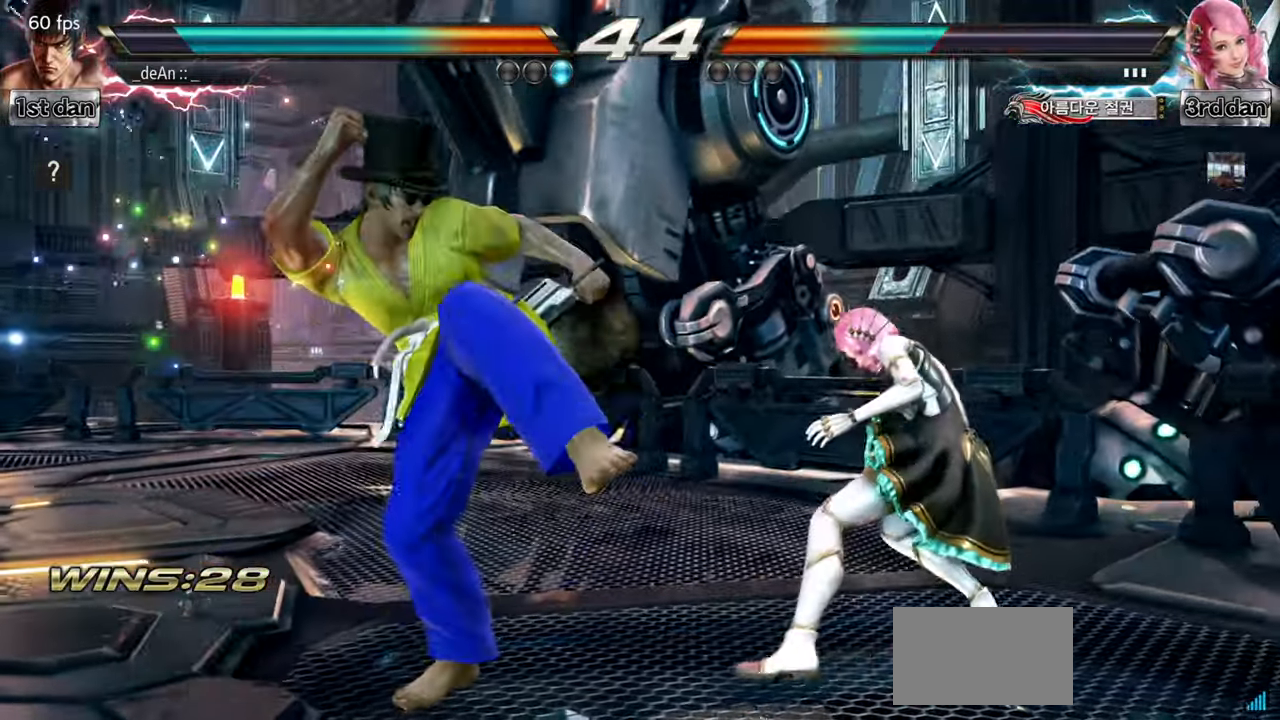
{"buttons": [], "left_stick": "center"}